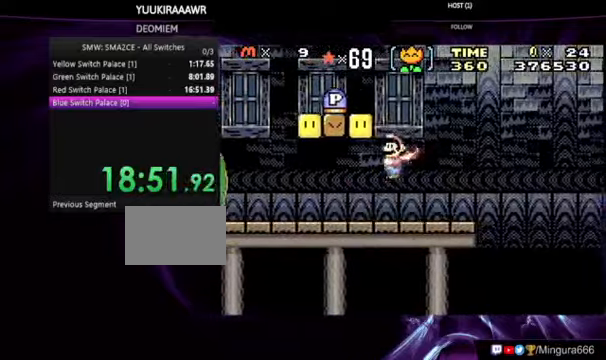
Gameplay with a controller (Nintendo layout); each line is a JSON object with the inputs held at the frame after it. "events" lists button and stick changes between this image and that frame as [ms after this image, input, new state], when the widget could be followed in between. Not read: L3 R3.
{"buttons": ["B", "DPAD_RIGHT"], "events": [[334, "A", "up"], [467, "DPAD_LEFT", "up"], [467, "DPAD_RIGHT", "down"]]}
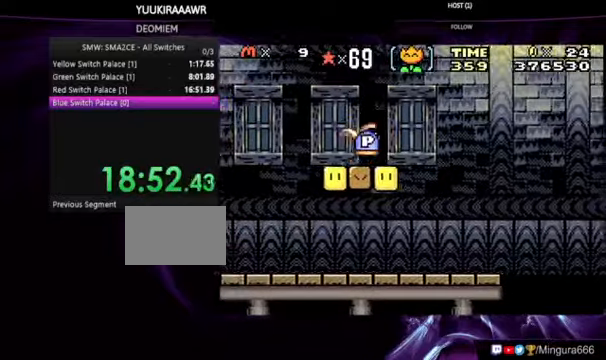
{"buttons": ["B", "DPAD_RIGHT"], "events": []}
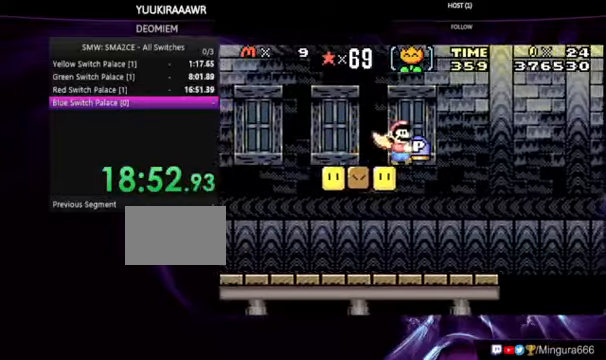
{"buttons": ["A", "B", "DPAD_RIGHT"], "events": [[267, "DPAD_LEFT", "down"], [400, "A", "down"], [400, "DPAD_LEFT", "up"]]}
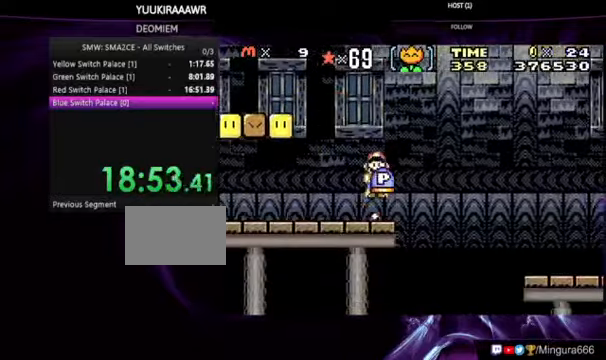
{"buttons": ["B", "DPAD_RIGHT"], "events": [[200, "A", "up"], [300, "A", "down"], [500, "A", "up"]]}
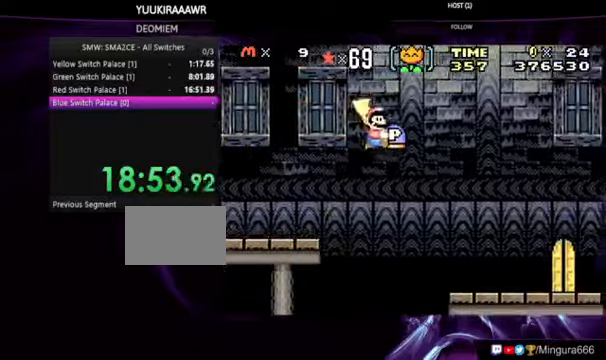
{"buttons": ["A", "B", "DPAD_RIGHT"], "events": [[134, "A", "down"]]}
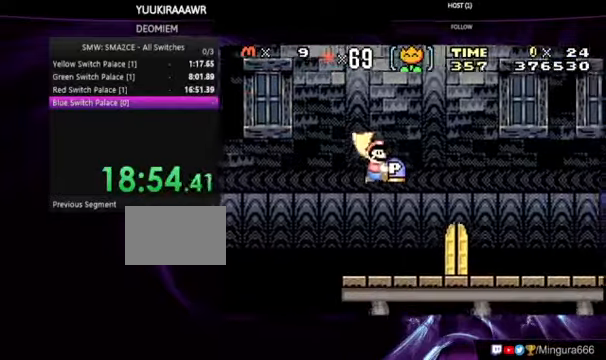
{"buttons": ["B", "DPAD_RIGHT"], "events": [[334, "A", "up"]]}
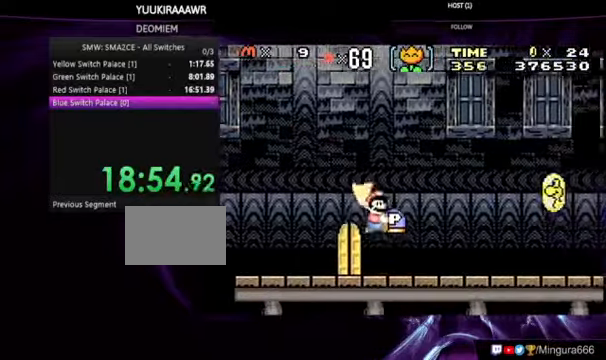
{"buttons": ["B", "DPAD_RIGHT"], "events": []}
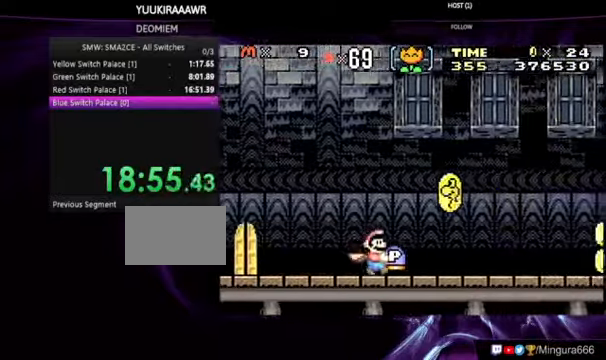
{"buttons": ["B", "DPAD_RIGHT"], "events": []}
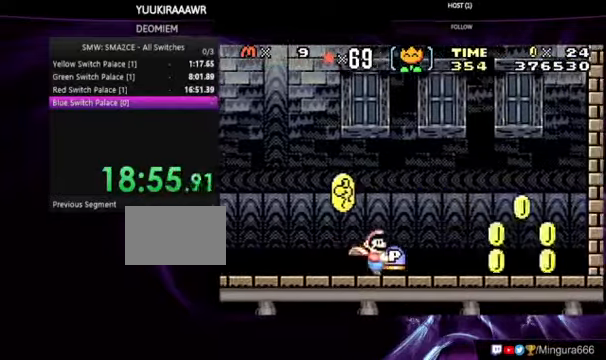
{"buttons": ["B"], "events": [[300, "DPAD_RIGHT", "up"], [400, "DPAD_LEFT", "down"], [500, "DPAD_LEFT", "up"]]}
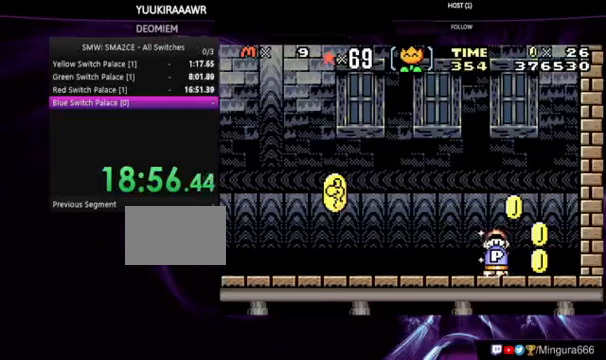
{"buttons": [], "events": [[33, "DPAD_LEFT", "down"], [67, "DPAD_LEFT", "up"], [200, "B", "up"], [233, "A", "down"], [333, "A", "up"], [333, "DPAD_LEFT", "down"], [467, "DPAD_LEFT", "up"]]}
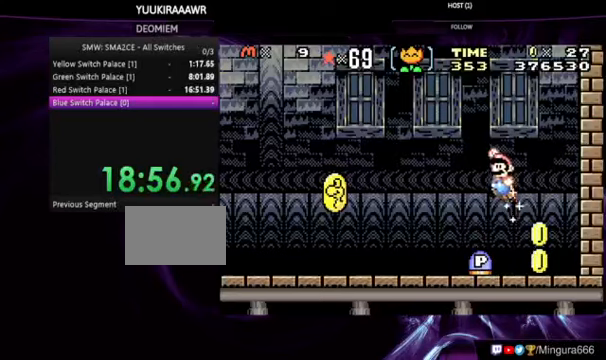
{"buttons": ["DPAD_RIGHT"], "events": [[300, "DPAD_RIGHT", "down"]]}
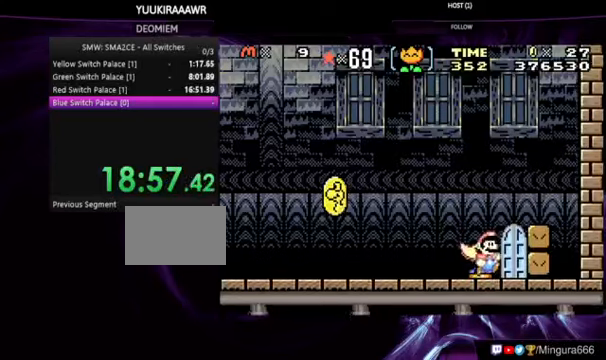
{"buttons": ["B"], "events": [[67, "B", "down"], [267, "DPAD_RIGHT", "up"]]}
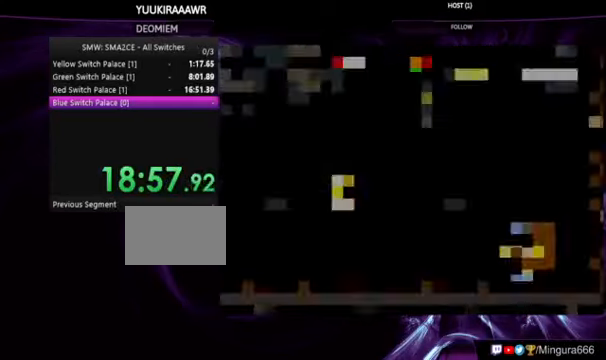
{"buttons": ["B", "DPAD_RIGHT"], "events": [[133, "DPAD_RIGHT", "down"]]}
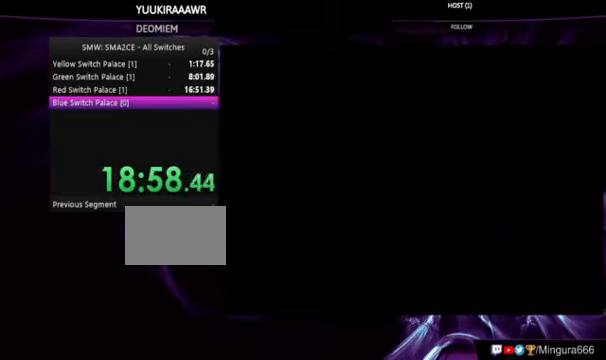
{"buttons": ["B", "DPAD_RIGHT"], "events": []}
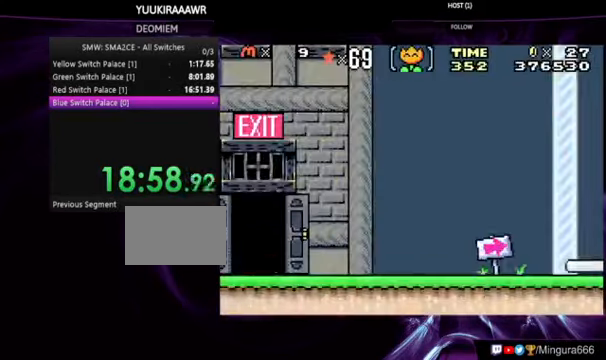
{"buttons": ["B", "DPAD_RIGHT"], "events": []}
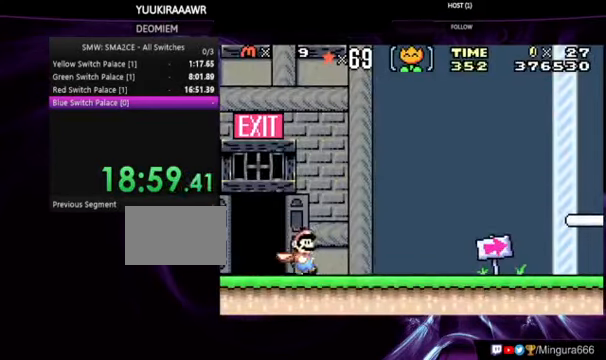
{"buttons": ["B", "DPAD_RIGHT"], "events": []}
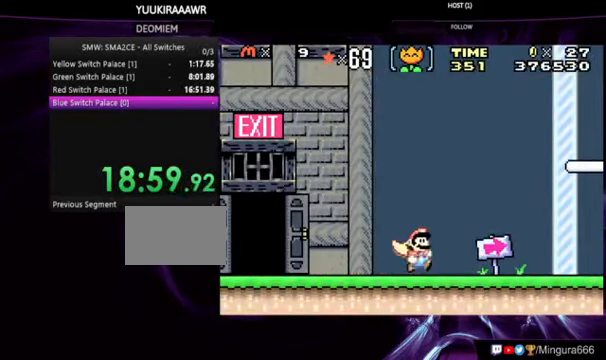
{"buttons": ["B", "DPAD_RIGHT"], "events": []}
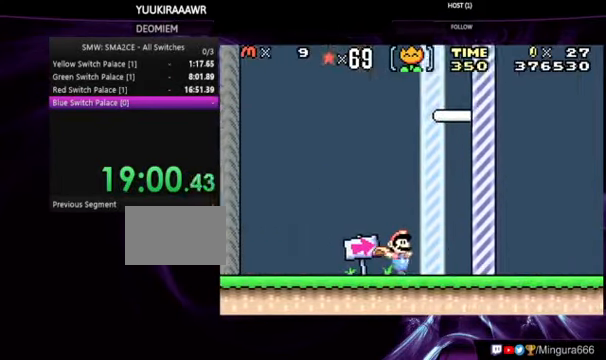
{"buttons": [], "events": [[367, "DPAD_RIGHT", "up"], [433, "B", "up"]]}